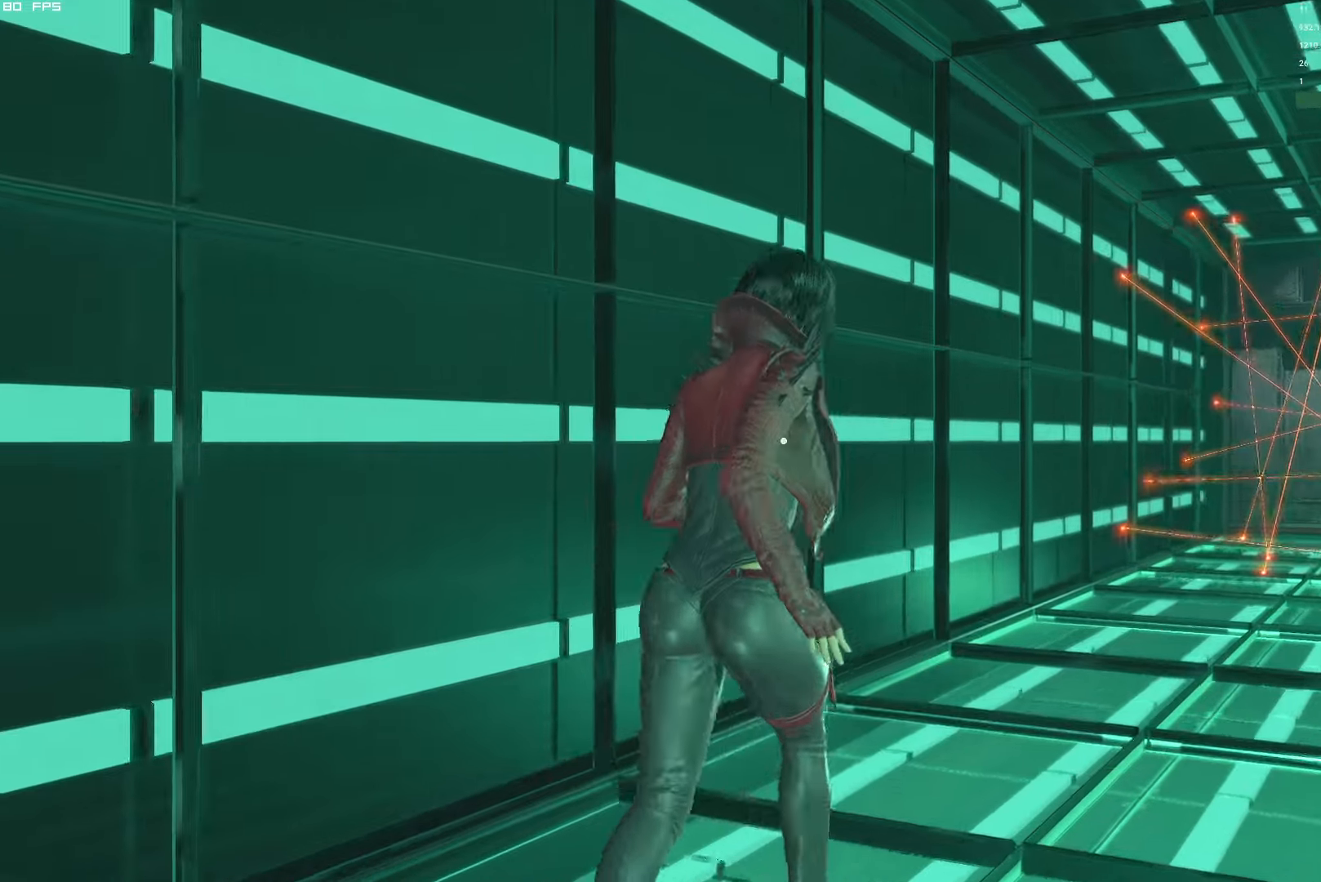
Gameplay with keyboard and mouse; each line is a JSON object with the keys and mouse buttons held at the frame after it. "events" lists presses ("down") and releases ("up") of "1", "2", "3", "4", "5", "6", "a", "alt", "b", "c", "caps_lock", "ctrl", "d", "e", "escape", "f", "g", "q", "r", "s", "shift", "space", "t", "tab", "v", "w", "x", "y", "z", "mouse_left", "mouse_wheel", "mouse_right" and "mouse_mb4" between this image and that frame as [ms after this image, input, new state], when the widget could be followed in between. "mouse_left", "mouse_wheel", "mouse_right", "mouse_mb4" = the "left", "wheel", "right", "mb4" buttons of the "mouse" list. No other keys are recorded. "wheel" means that the mouse wheel is clicked or scrolled. Mouse movement is not recorded.
{"keys": ["e", "w"], "mouse": []}
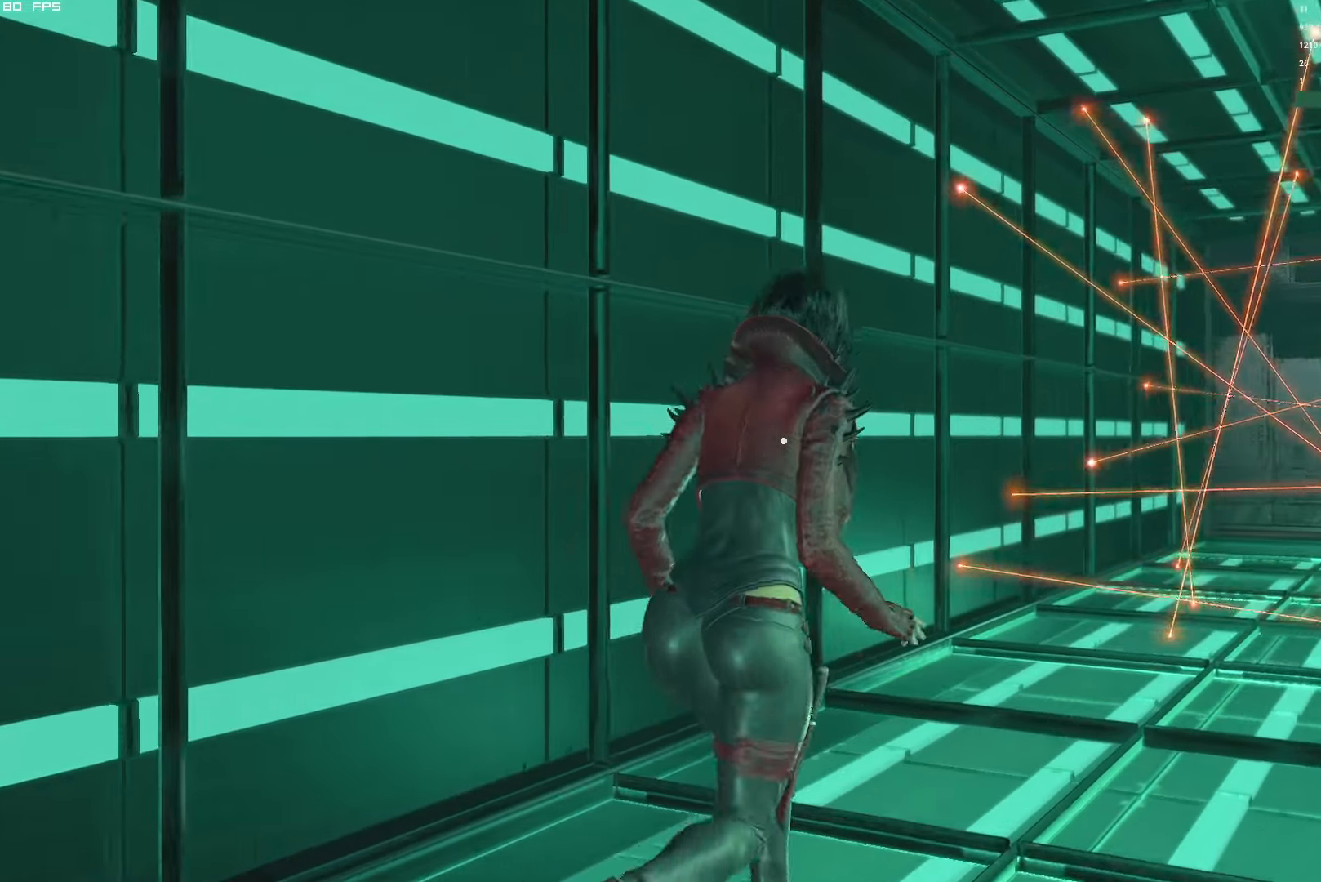
{"keys": [], "mouse": [], "events": [[67, "e", "up"], [150, "e", "down"], [234, "e", "up"], [317, "e", "down"], [400, "e", "up"], [484, "w", "up"]]}
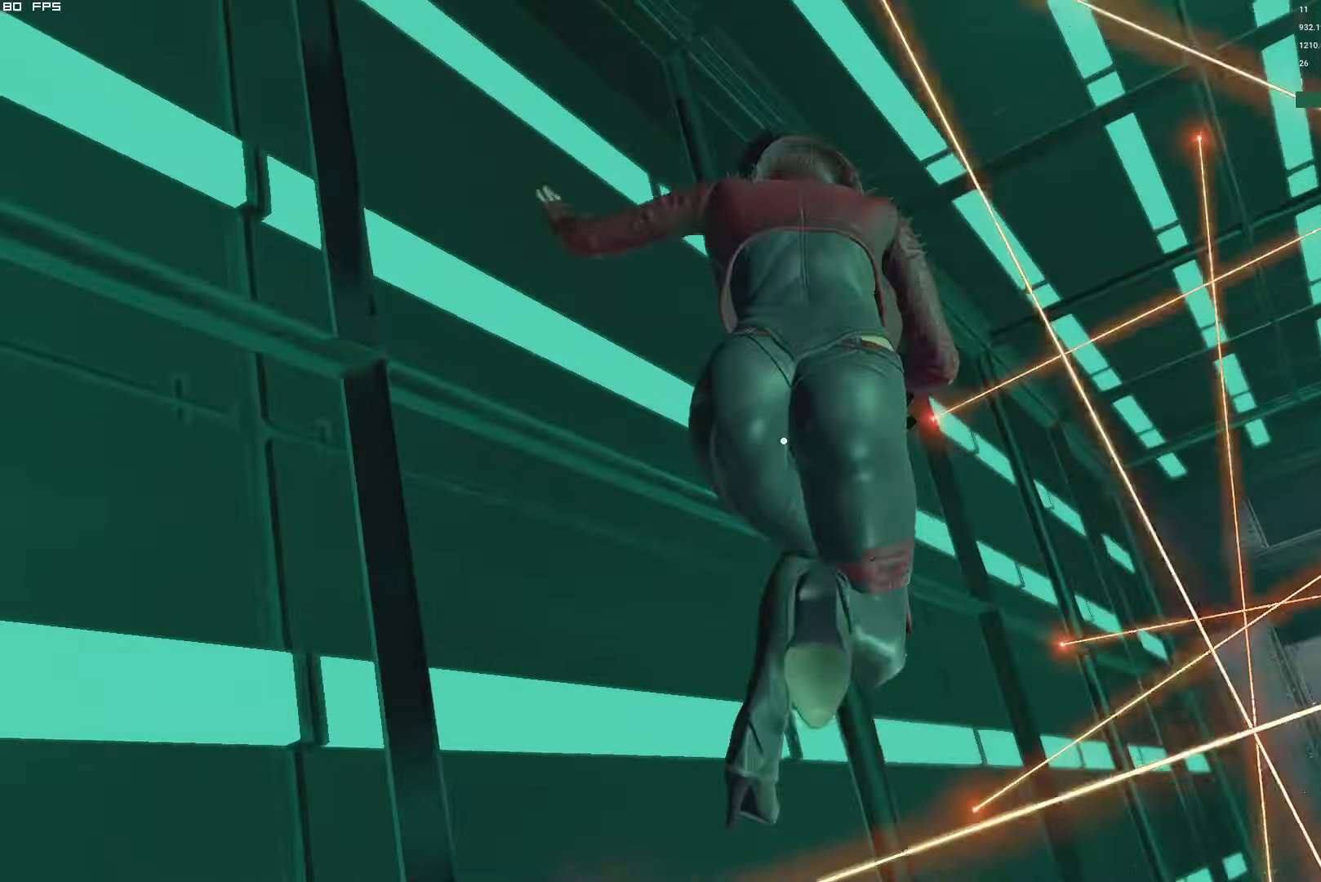
{"keys": [], "mouse": [], "events": []}
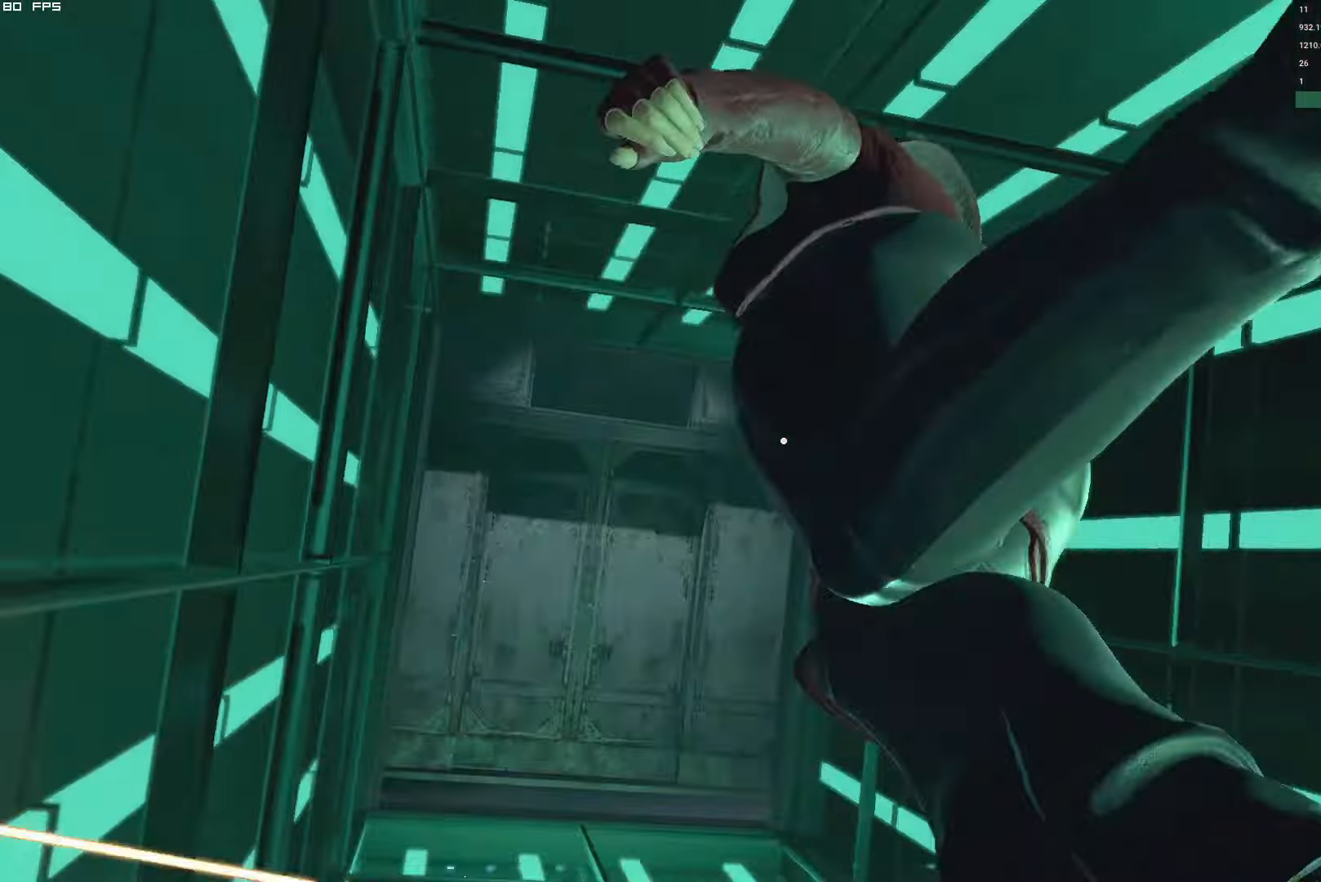
{"keys": [], "mouse": [], "events": []}
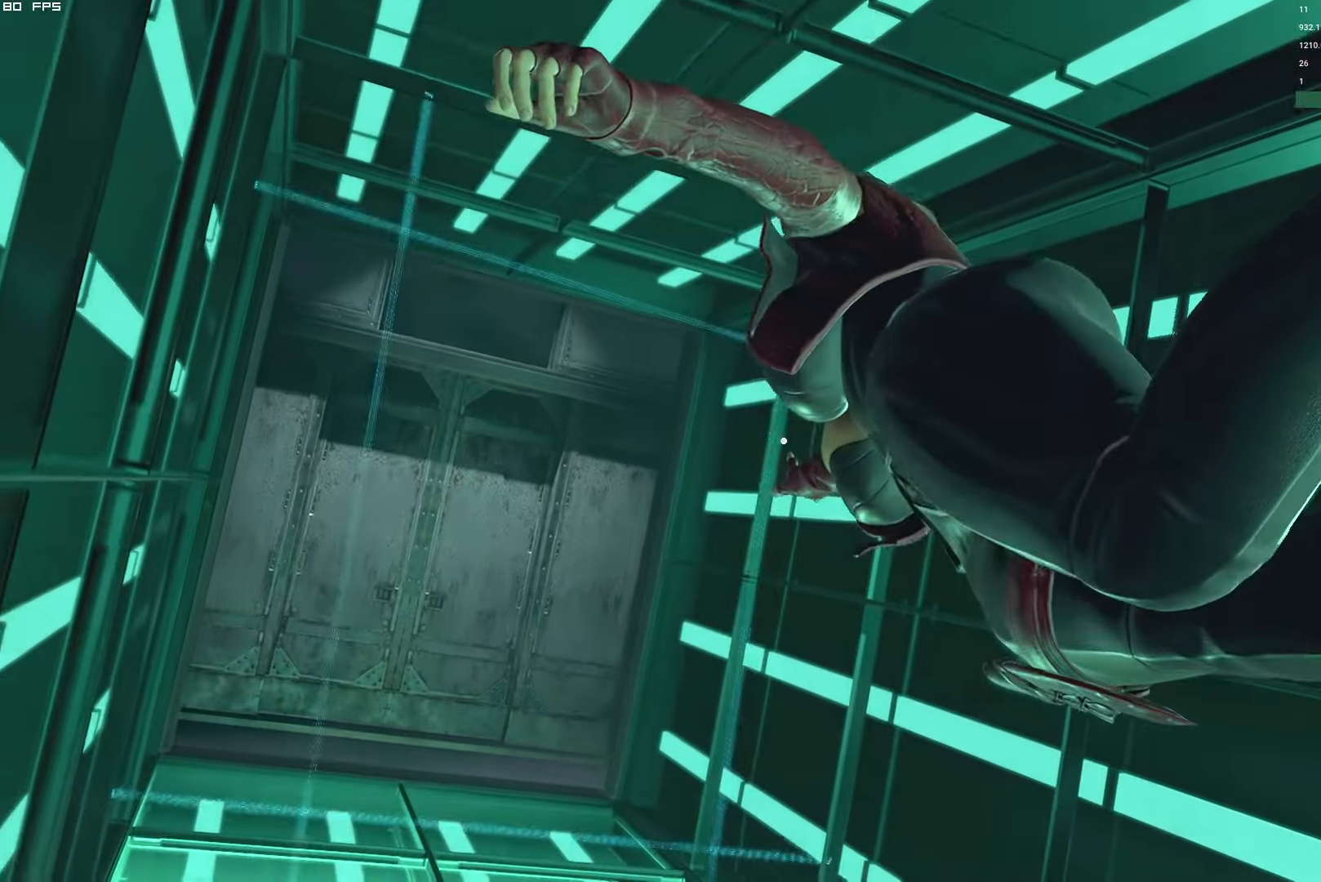
{"keys": [], "mouse": [], "events": []}
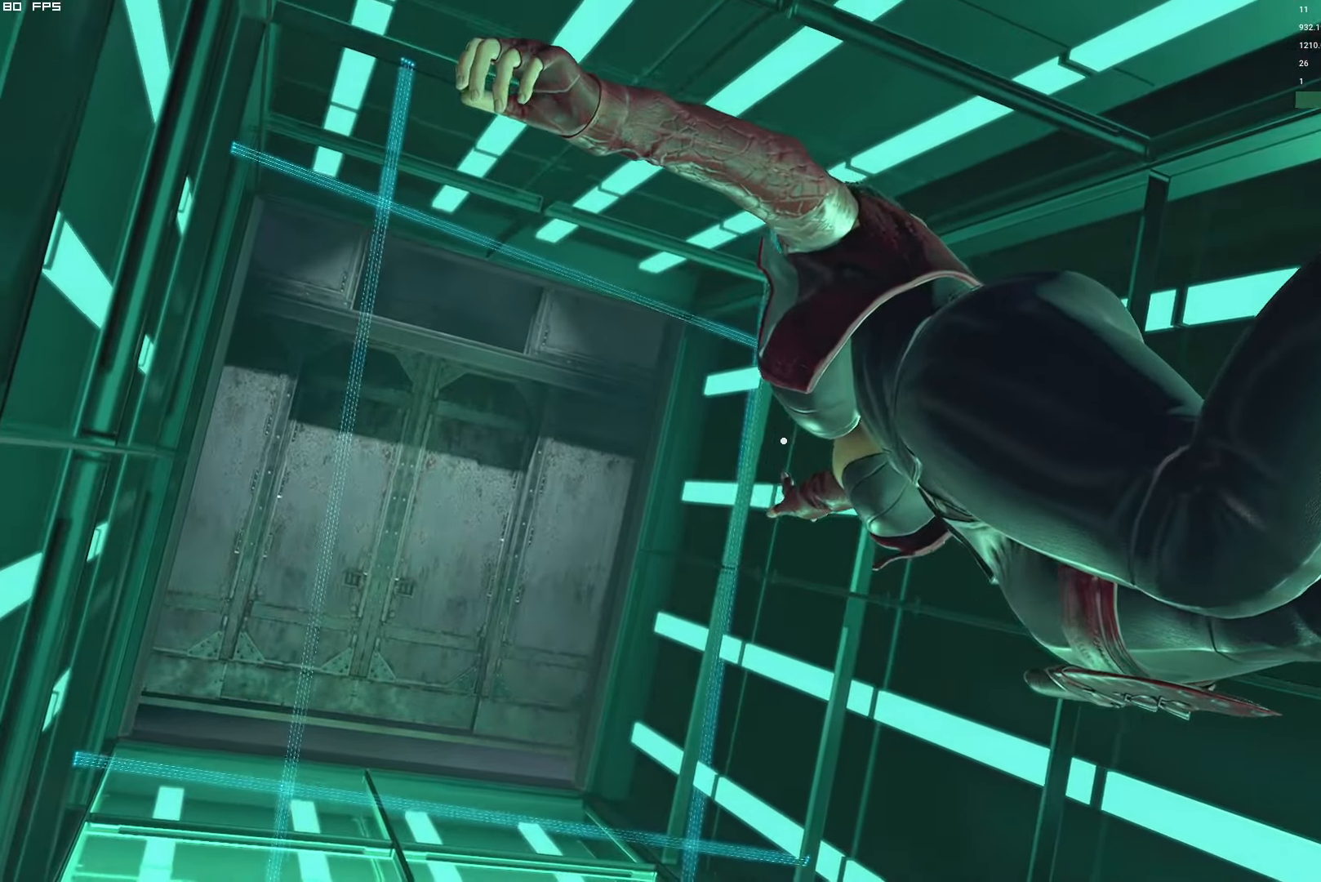
{"keys": [], "mouse": [], "events": [[317, "g", "down"], [434, "g", "up"]]}
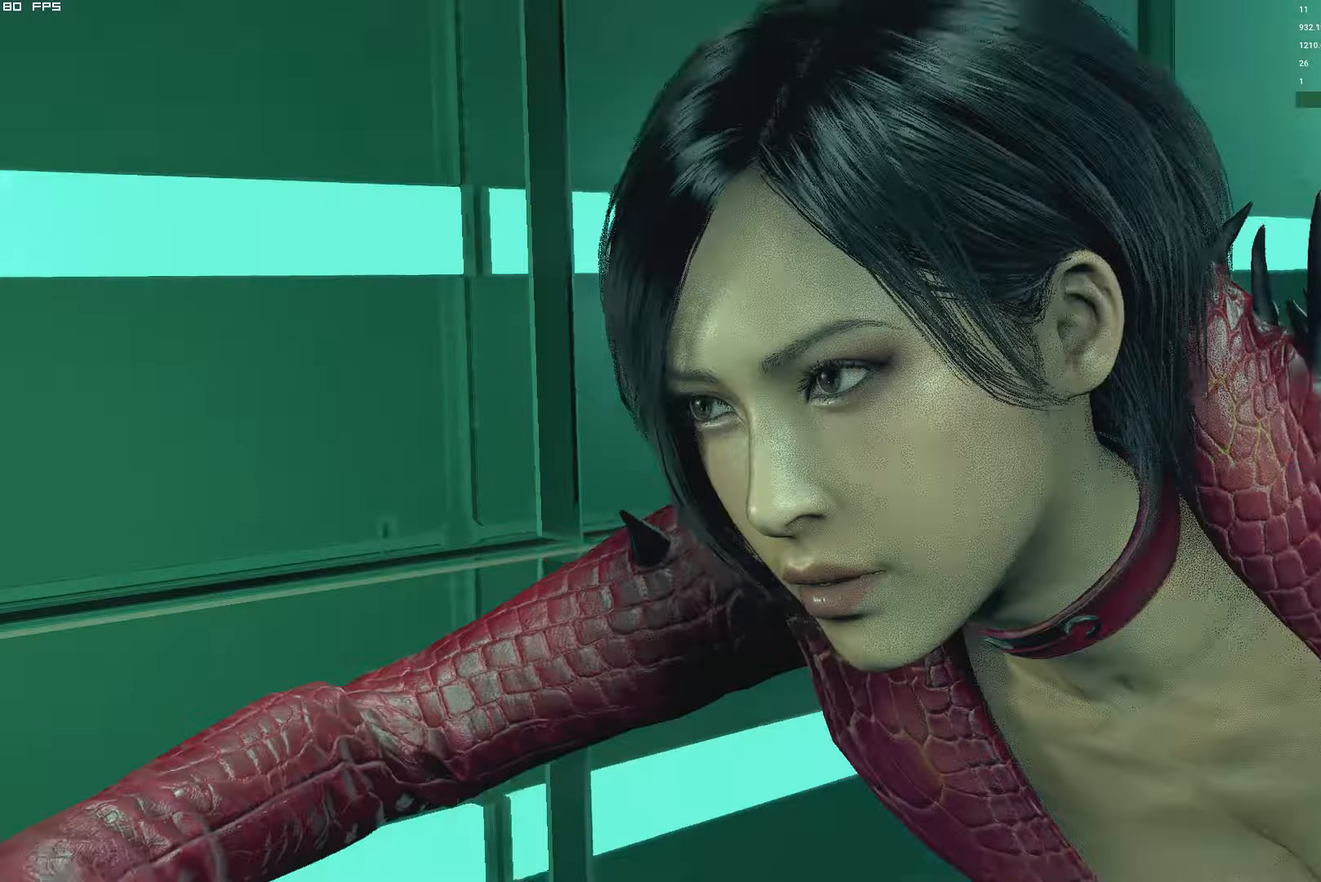
{"keys": [], "mouse": [], "events": []}